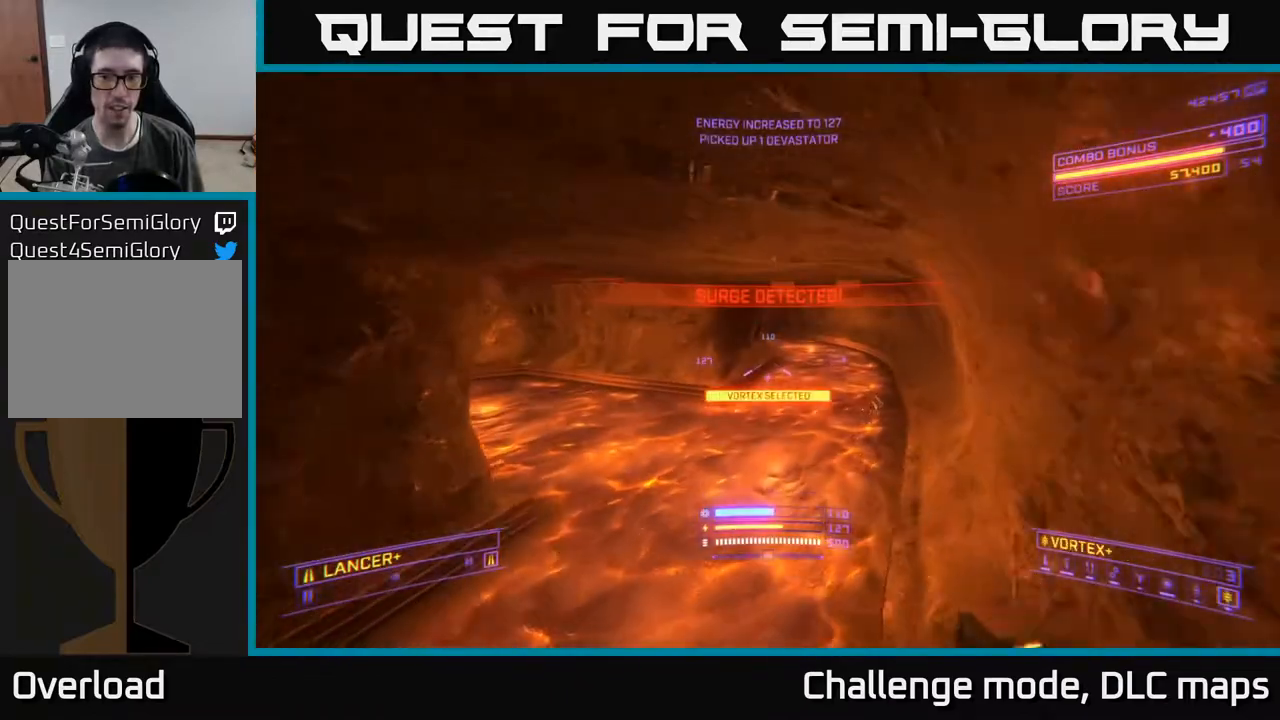
Gameplay with a controller (Xbox layout); each line is a JSON object with the inputs held at the frame after it. "events" lists button and stick changes between this image and that frame as [ms after this image, input, new state], when the widget could be followed in between.
{"buttons": ["X", "Y"], "left_stick": "up", "right_stick": "center", "events": [[50, "A", "up"], [50, "X", "down"], [67, "Y", "up"], [317, "Y", "down"], [417, "Y", "up"], [500, "Y", "down"]]}
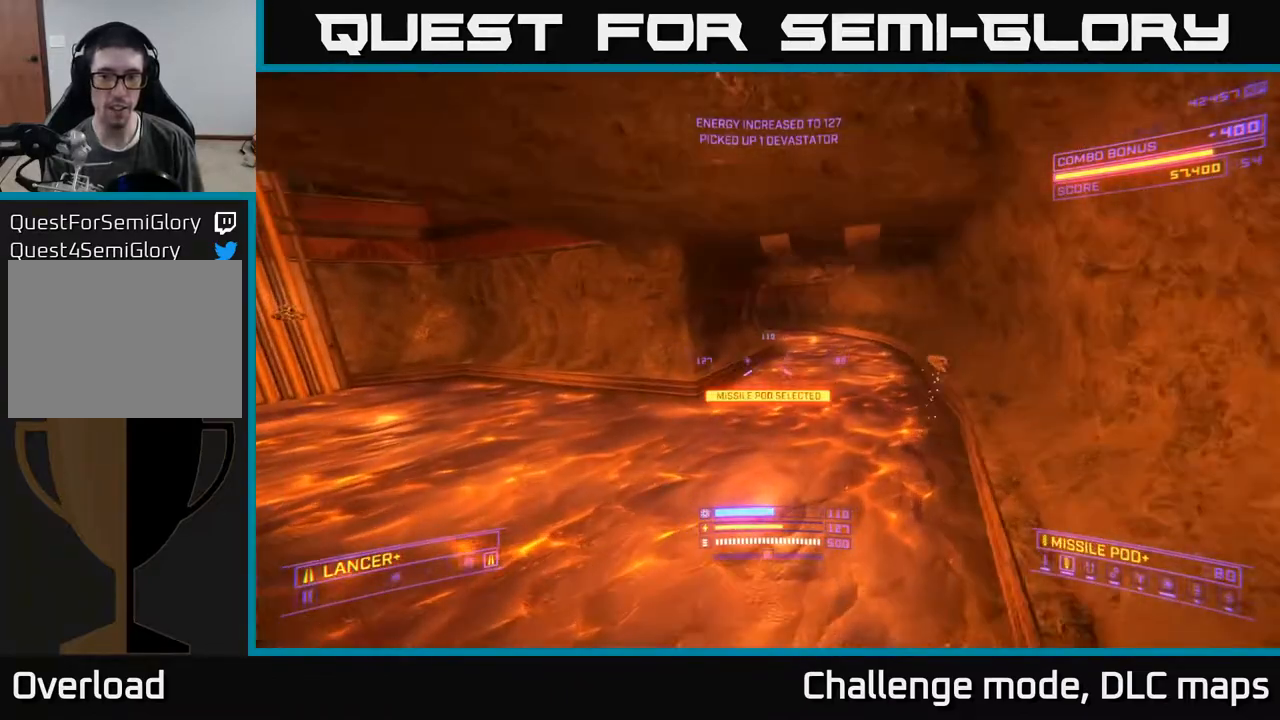
{"buttons": ["A"], "left_stick": "up", "right_stick": "left", "events": [[117, "Y", "up"], [183, "X", "up"], [200, "right_stick", "up"], [250, "Y", "down"], [267, "A", "down"], [333, "Y", "up"], [450, "right_stick", "left"]]}
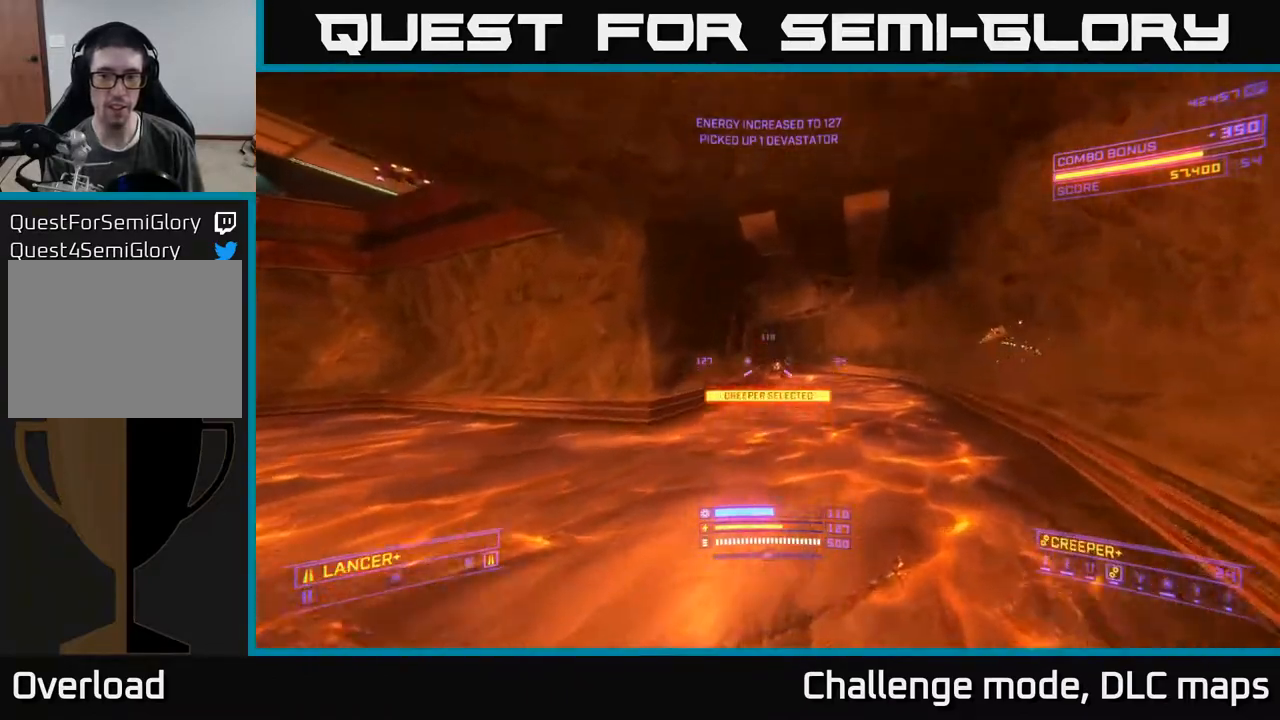
{"buttons": ["X", "L1"], "left_stick": "up-left", "right_stick": "center", "events": [[33, "A", "up"], [150, "L1", "down"], [383, "X", "down"], [383, "left_stick", "up-left"], [433, "right_stick", "center"]]}
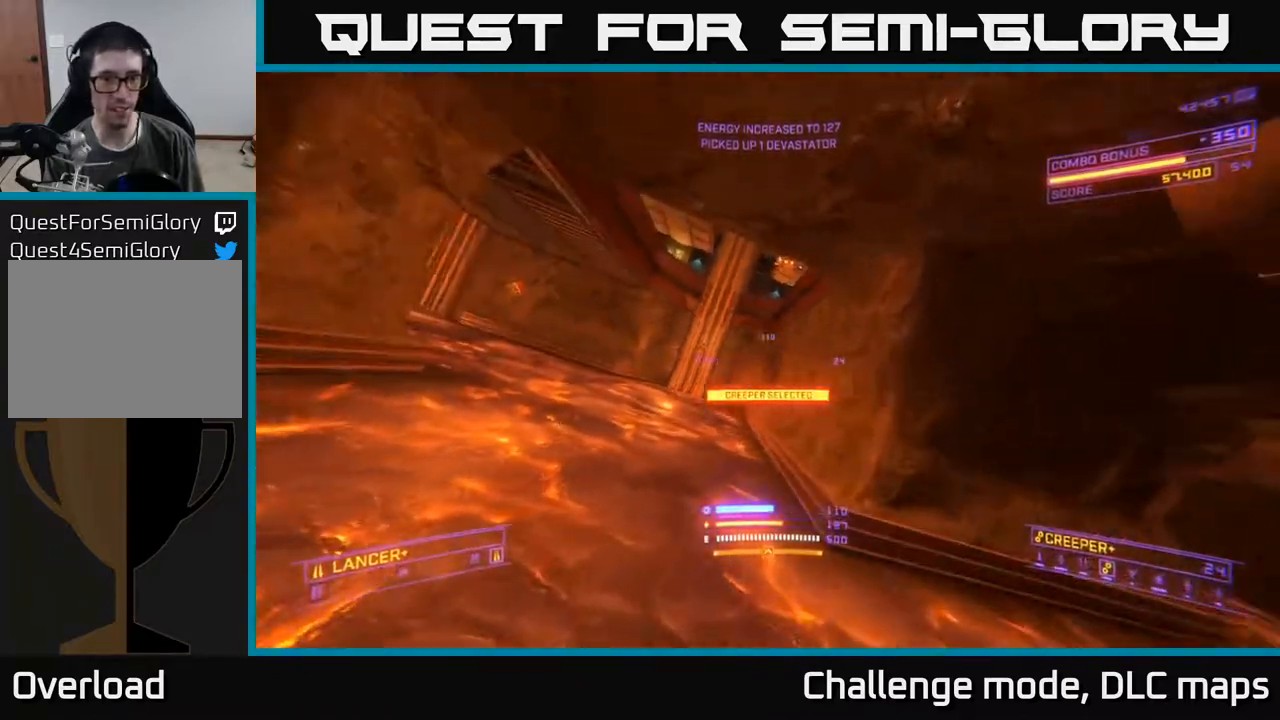
{"buttons": ["L1"], "left_stick": "up-left", "right_stick": "up", "events": [[50, "X", "up"], [217, "left_stick", "up"], [333, "right_stick", "up"], [433, "left_stick", "up-left"]]}
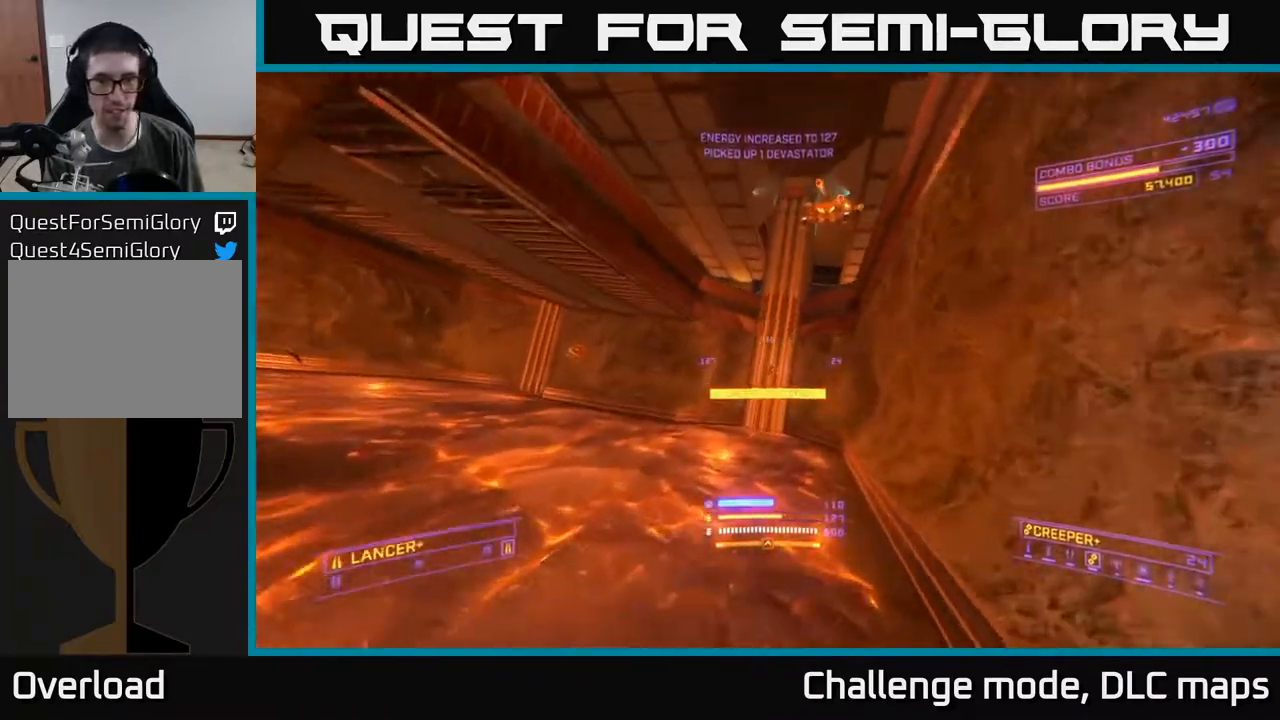
{"buttons": ["A"], "left_stick": "up-left", "right_stick": "right", "events": [[17, "right_stick", "center"], [200, "right_stick", "up"], [400, "right_stick", "right"], [483, "A", "down"], [483, "L1", "up"]]}
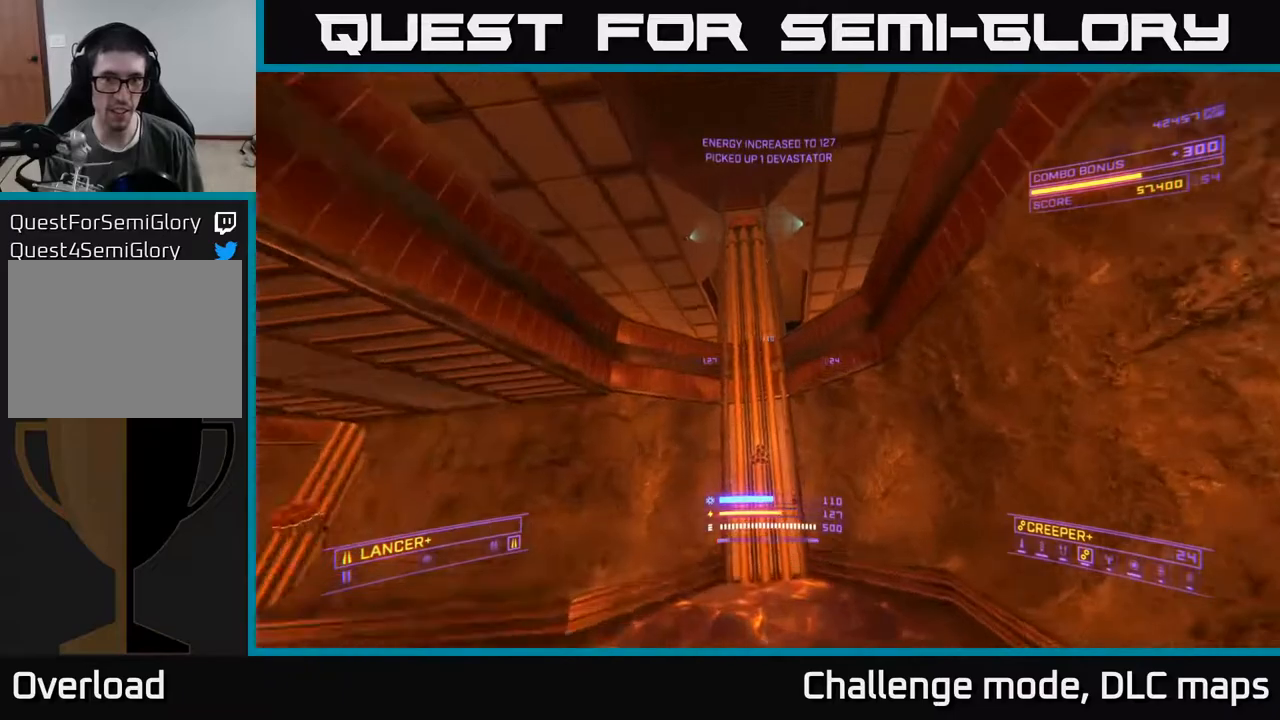
{"buttons": ["A"], "left_stick": "up", "right_stick": "center", "events": [[117, "L3", "down"], [250, "right_stick", "down"], [317, "L3", "up"], [383, "left_stick", "up"], [400, "right_stick", "center"]]}
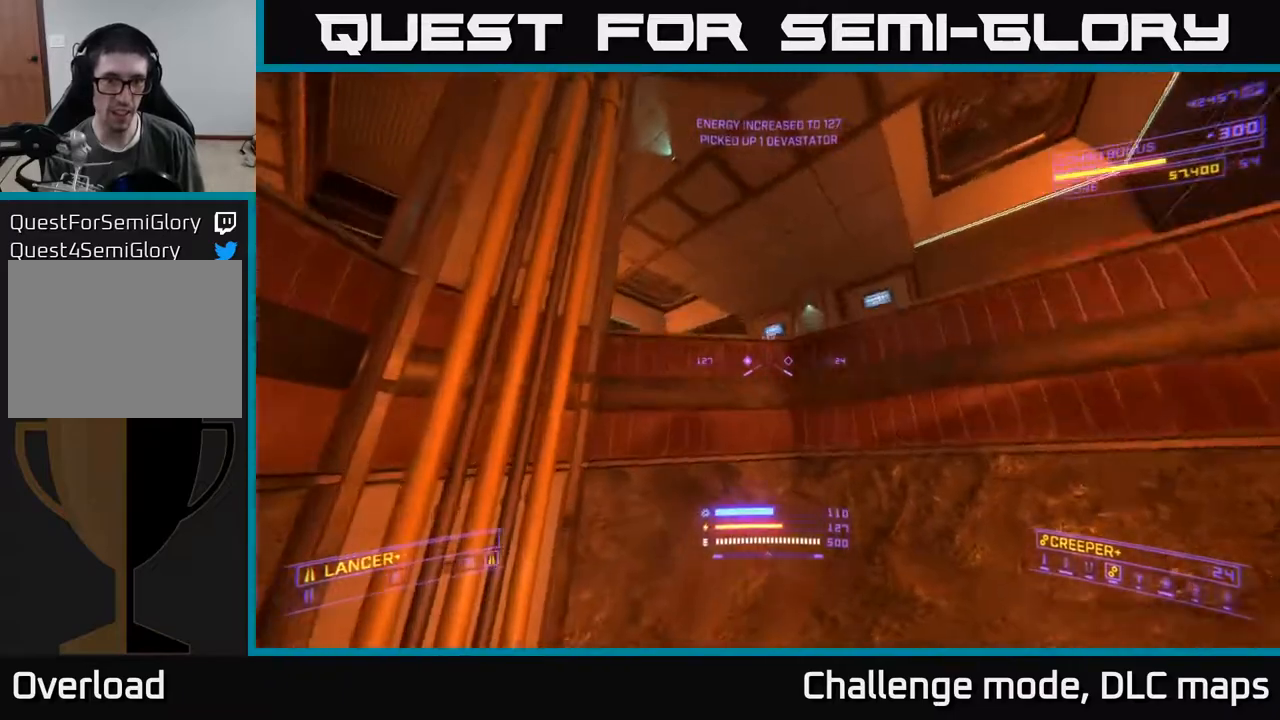
{"buttons": ["L1"], "left_stick": "up-right", "right_stick": "left", "events": [[50, "A", "up"], [50, "L1", "down"], [217, "left_stick", "up-right"], [283, "right_stick", "down-left"], [417, "right_stick", "left"]]}
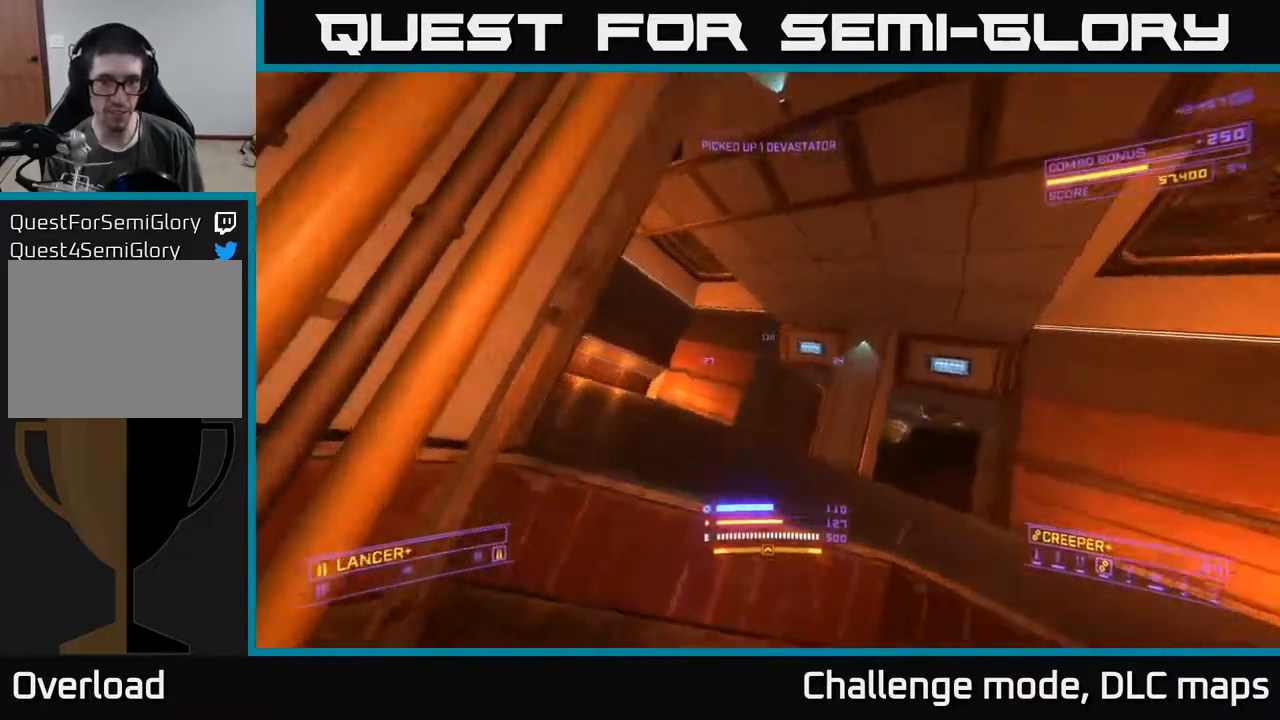
{"buttons": ["L1"], "left_stick": "up-right", "right_stick": "up-left", "events": [[83, "B", "down"], [167, "B", "up"], [317, "right_stick", "up-left"]]}
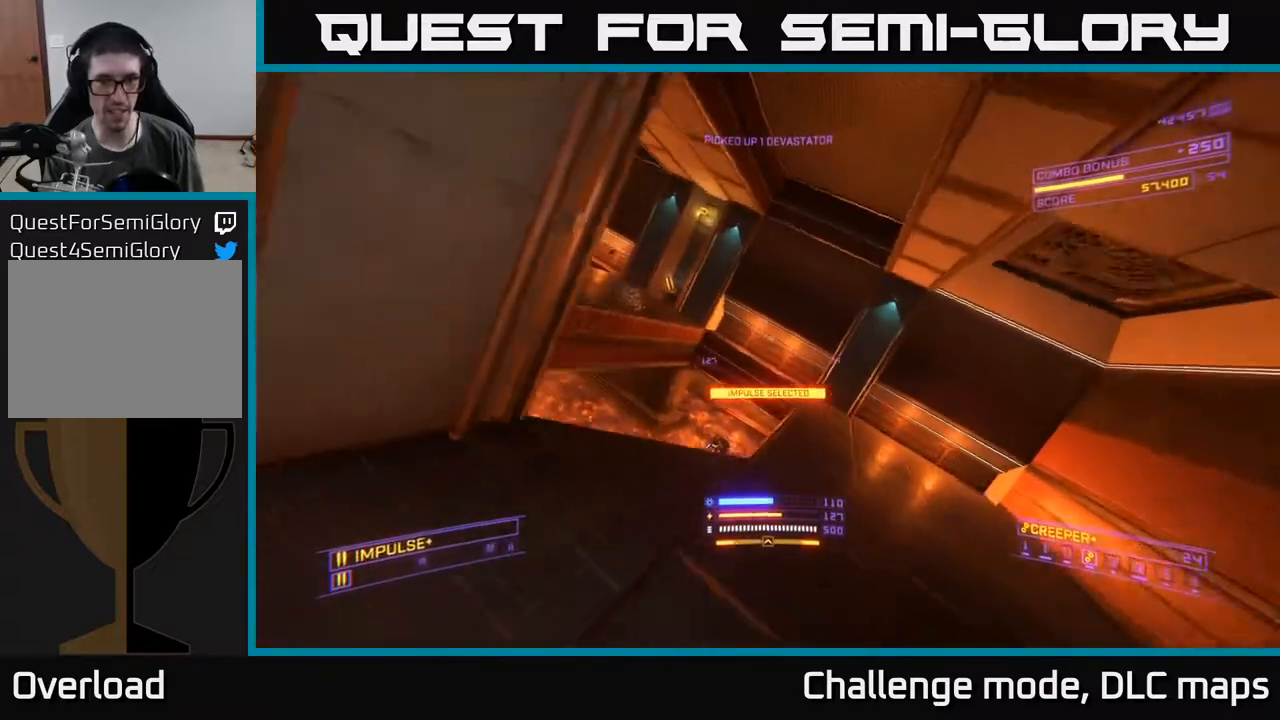
{"buttons": ["L1"], "left_stick": "up-right", "right_stick": "left", "events": [[50, "right_stick", "left"], [250, "B", "down"], [317, "B", "up"]]}
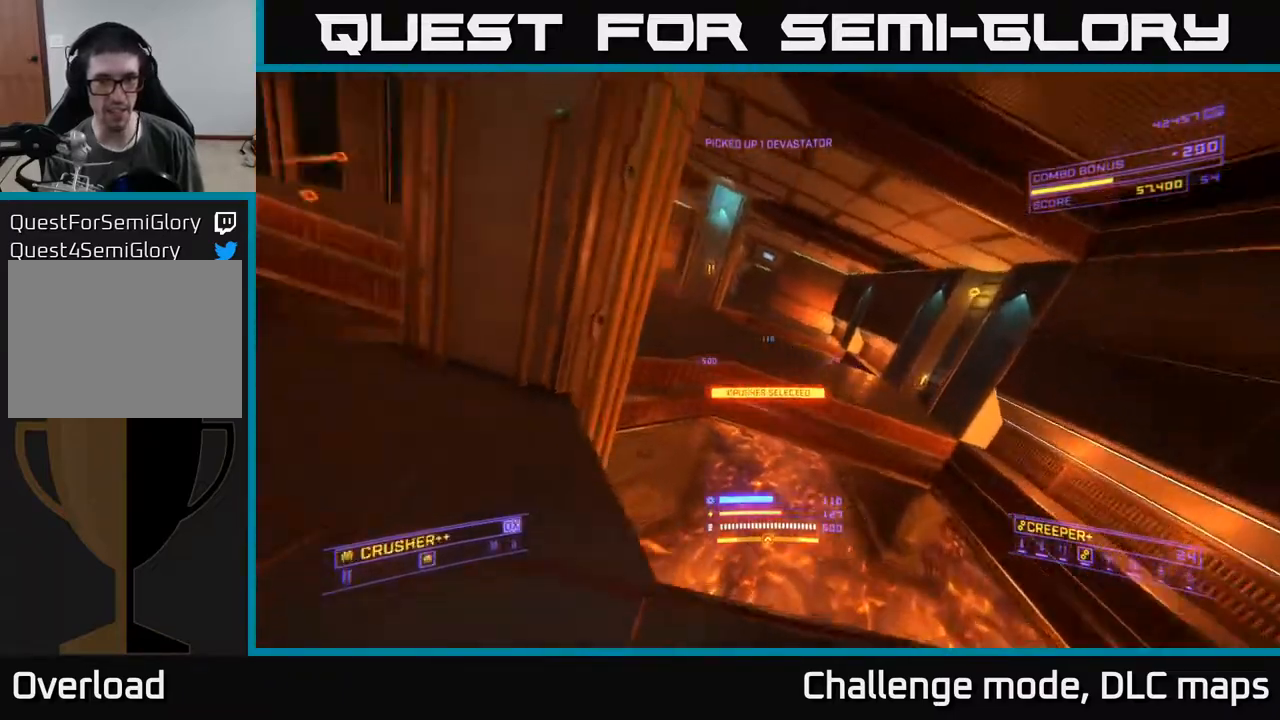
{"buttons": ["A"], "left_stick": "up-right", "right_stick": "center", "events": [[33, "right_stick", "up"], [117, "A", "down"], [167, "L1", "up"], [183, "right_stick", "right"], [417, "right_stick", "center"]]}
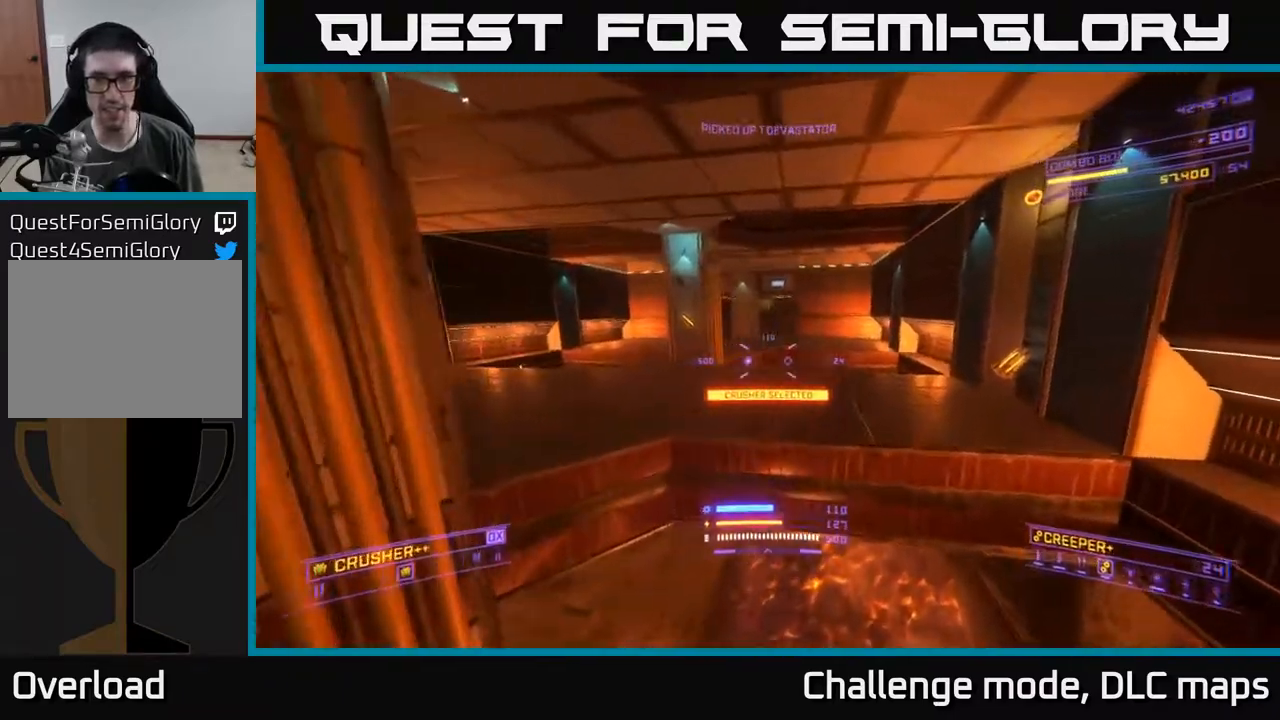
{"buttons": ["X", "L1"], "left_stick": "up-right", "right_stick": "center", "events": [[17, "right_stick", "right"], [167, "A", "up"], [183, "right_stick", "down-right"], [217, "L1", "down"], [267, "X", "down"], [367, "right_stick", "center"]]}
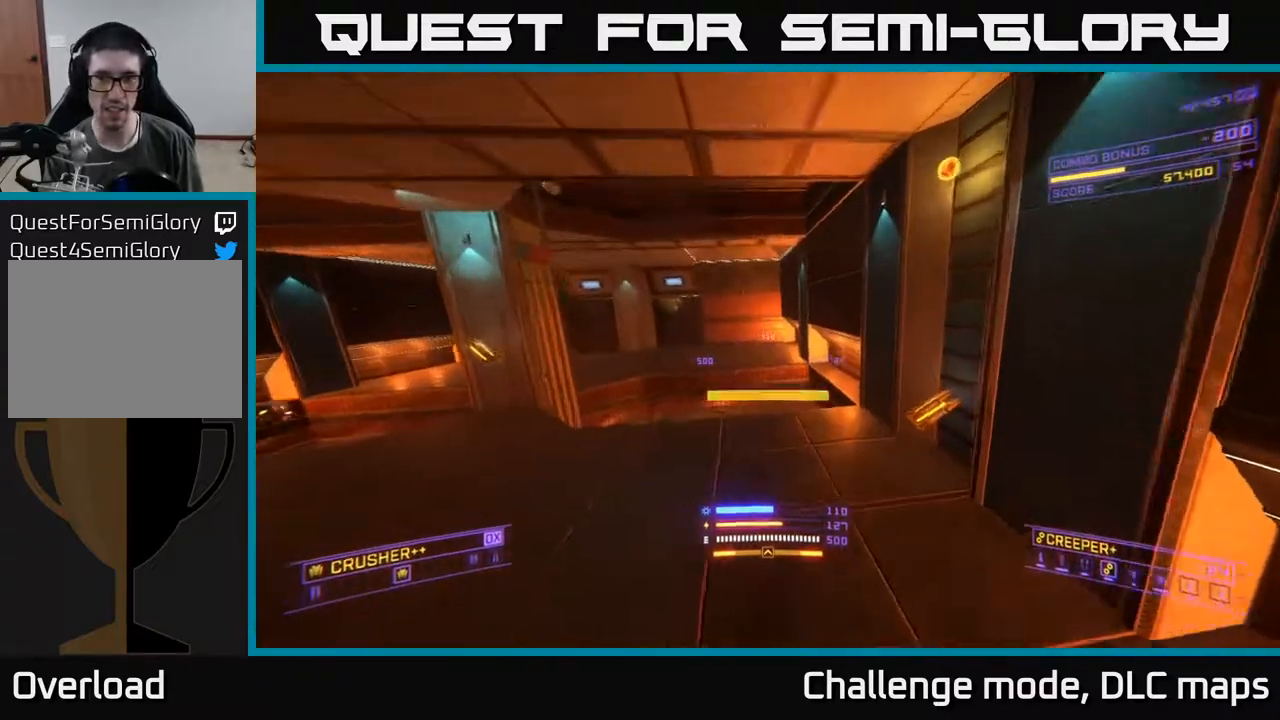
{"buttons": [], "left_stick": "right", "right_stick": "left", "events": [[200, "right_stick", "left"], [333, "X", "up"], [400, "L1", "up"], [450, "left_stick", "right"]]}
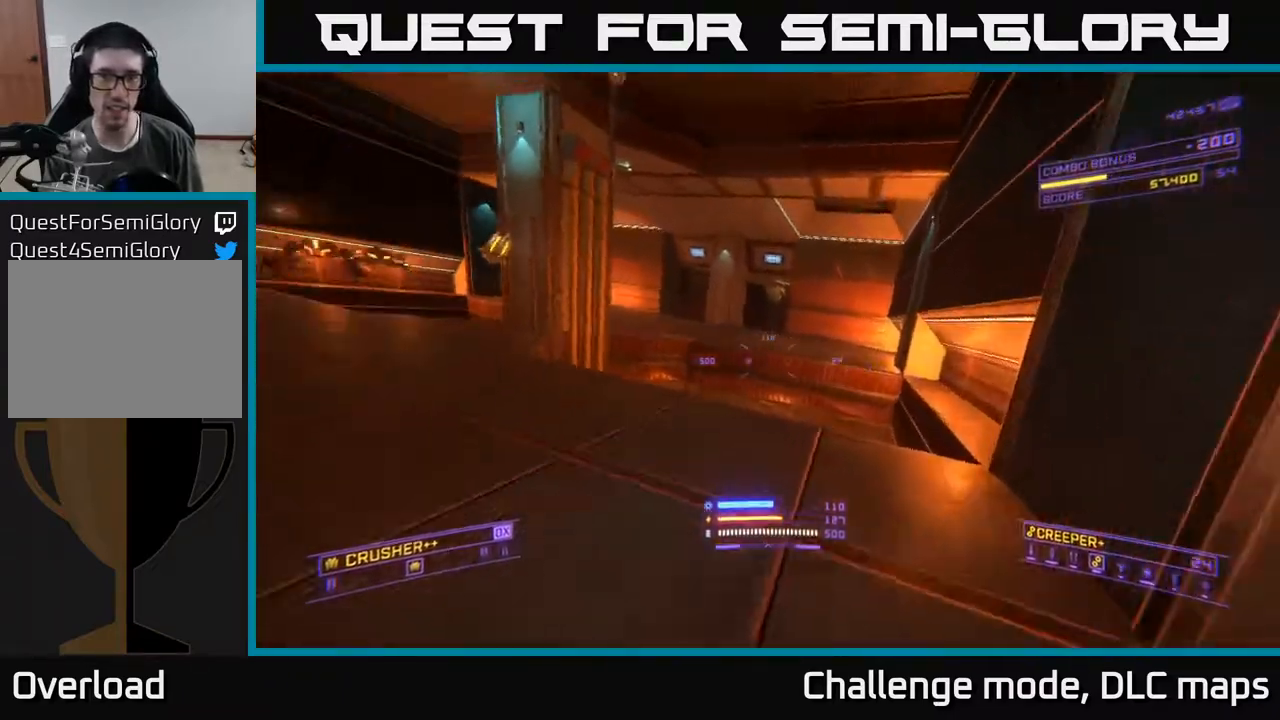
{"buttons": [], "left_stick": "right", "right_stick": "left", "events": [[67, "left_stick", "up-right"], [133, "A", "down"], [300, "left_stick", "right"], [433, "A", "up"]]}
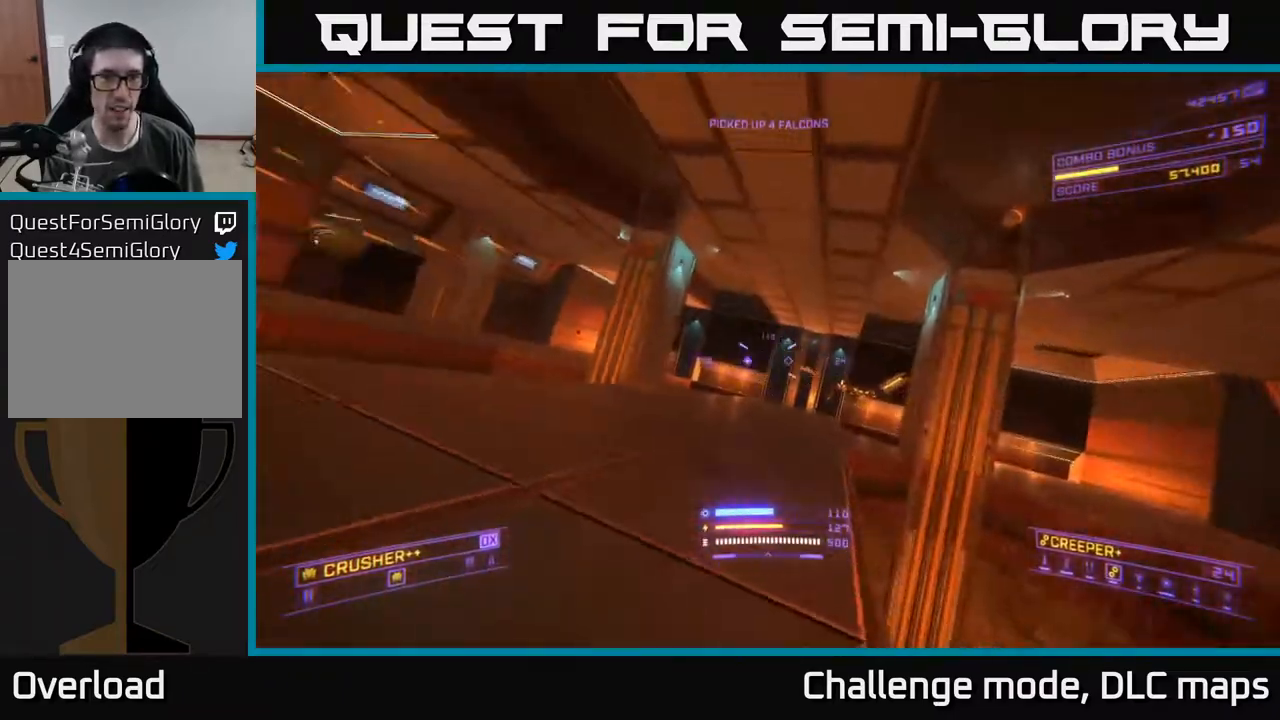
{"buttons": ["L2"], "left_stick": "down", "right_stick": "right", "events": [[67, "L2", "down"], [250, "right_stick", "center"], [317, "left_stick", "down-right"], [367, "right_stick", "right"], [417, "left_stick", "down"]]}
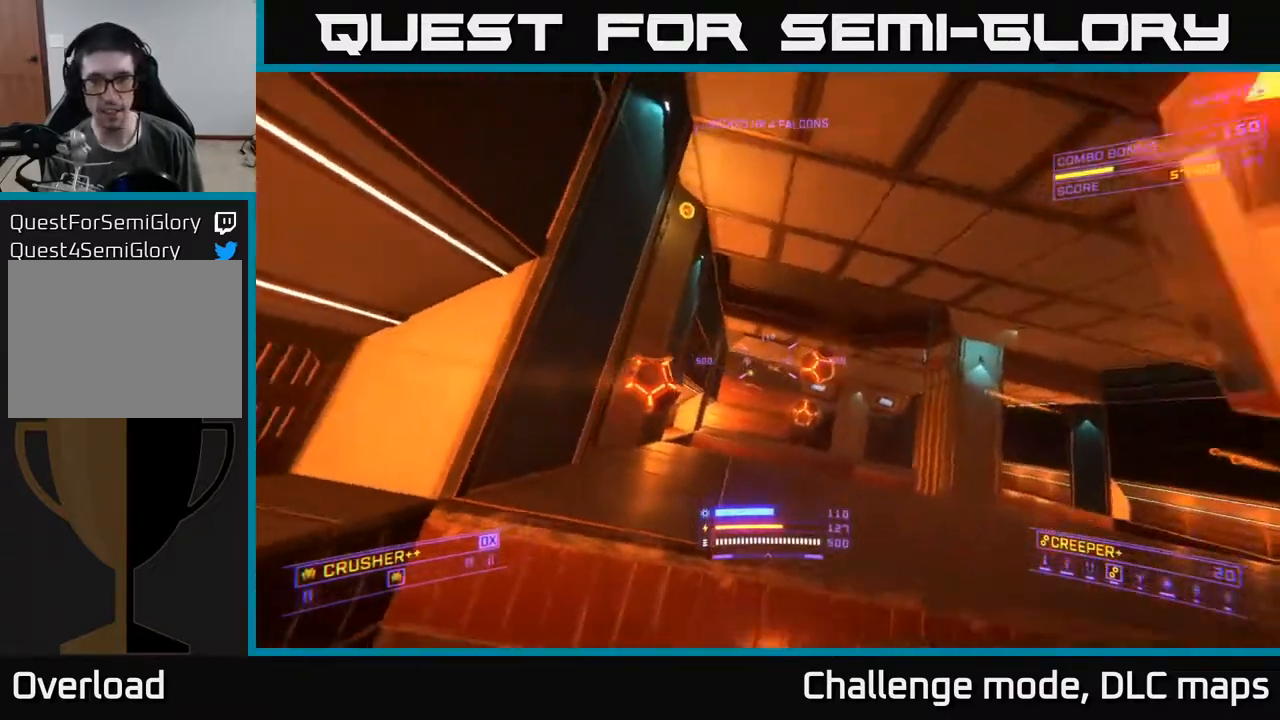
{"buttons": ["A"], "left_stick": "right", "right_stick": "center", "events": [[100, "left_stick", "down-right"], [300, "right_stick", "down"], [383, "A", "down"], [383, "right_stick", "left"], [400, "left_stick", "right"], [450, "L2", "up"], [483, "right_stick", "center"]]}
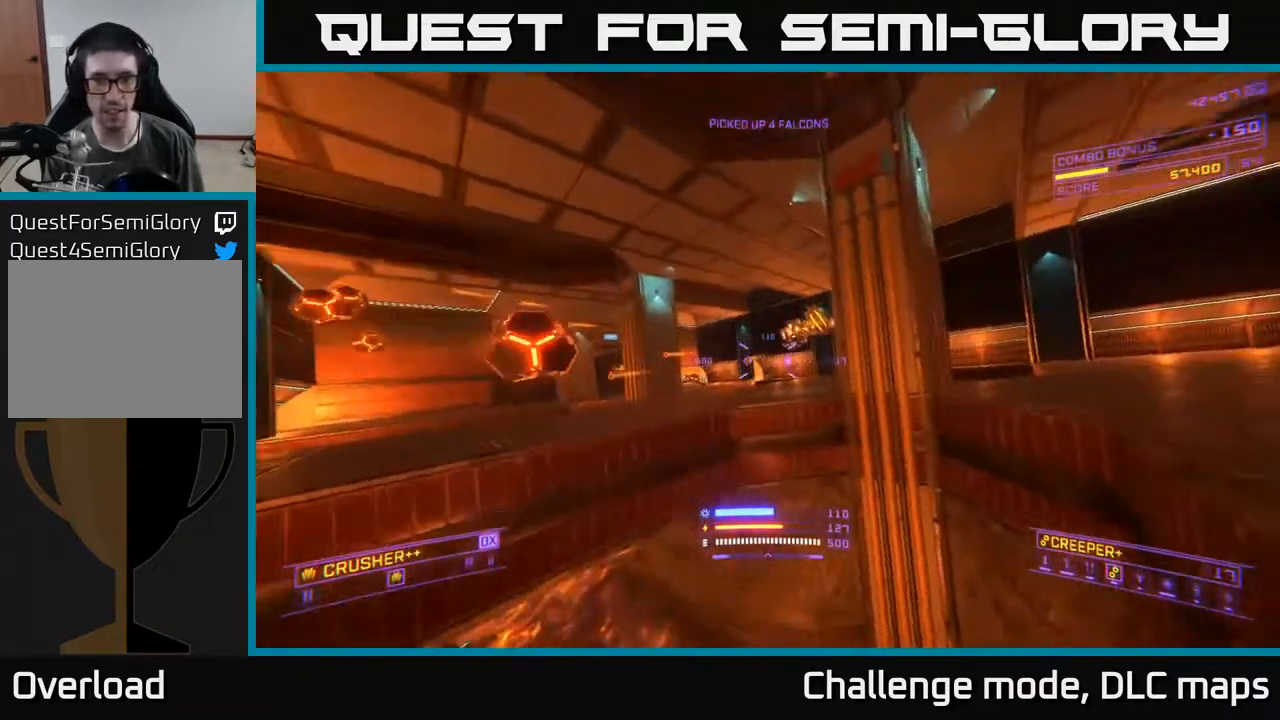
{"buttons": ["A"], "left_stick": "right", "right_stick": "center", "events": [[150, "right_stick", "left"], [333, "R2", "down"], [367, "right_stick", "center"], [417, "R2", "up"]]}
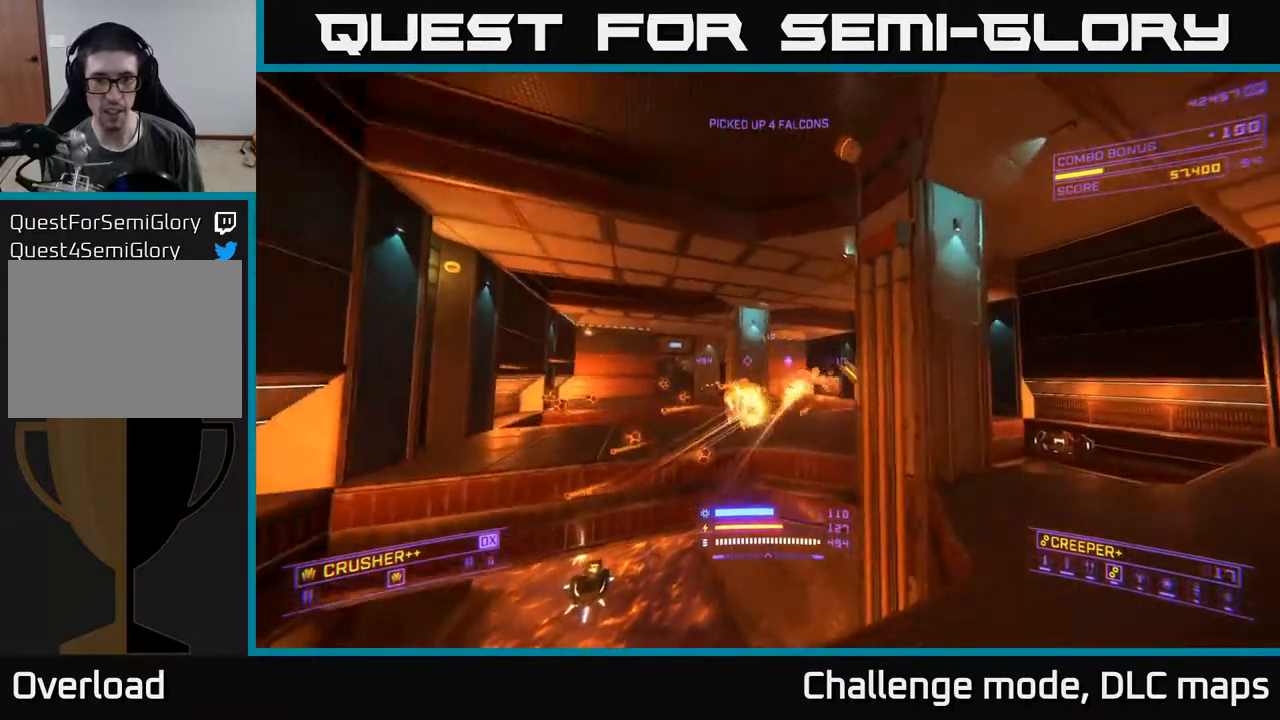
{"buttons": ["X"], "left_stick": "up-right", "right_stick": "right", "events": [[67, "right_stick", "down-right"], [117, "A", "up"], [200, "X", "down"], [267, "right_stick", "center"], [317, "right_stick", "right"], [400, "left_stick", "up-right"]]}
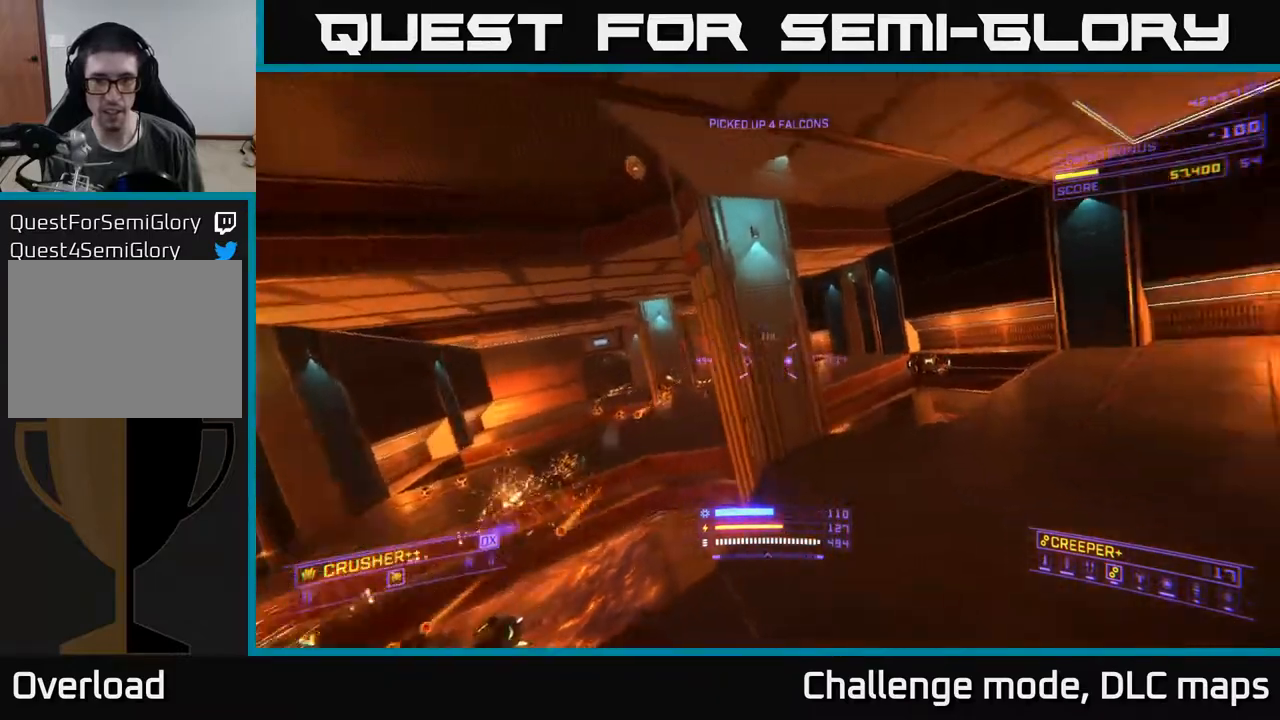
{"buttons": ["X", "L2"], "left_stick": "up", "right_stick": "up-right", "events": [[83, "right_stick", "center"], [100, "X", "up"], [133, "left_stick", "up"], [217, "L2", "down"], [217, "right_stick", "up-left"], [450, "X", "down"], [500, "right_stick", "up-right"]]}
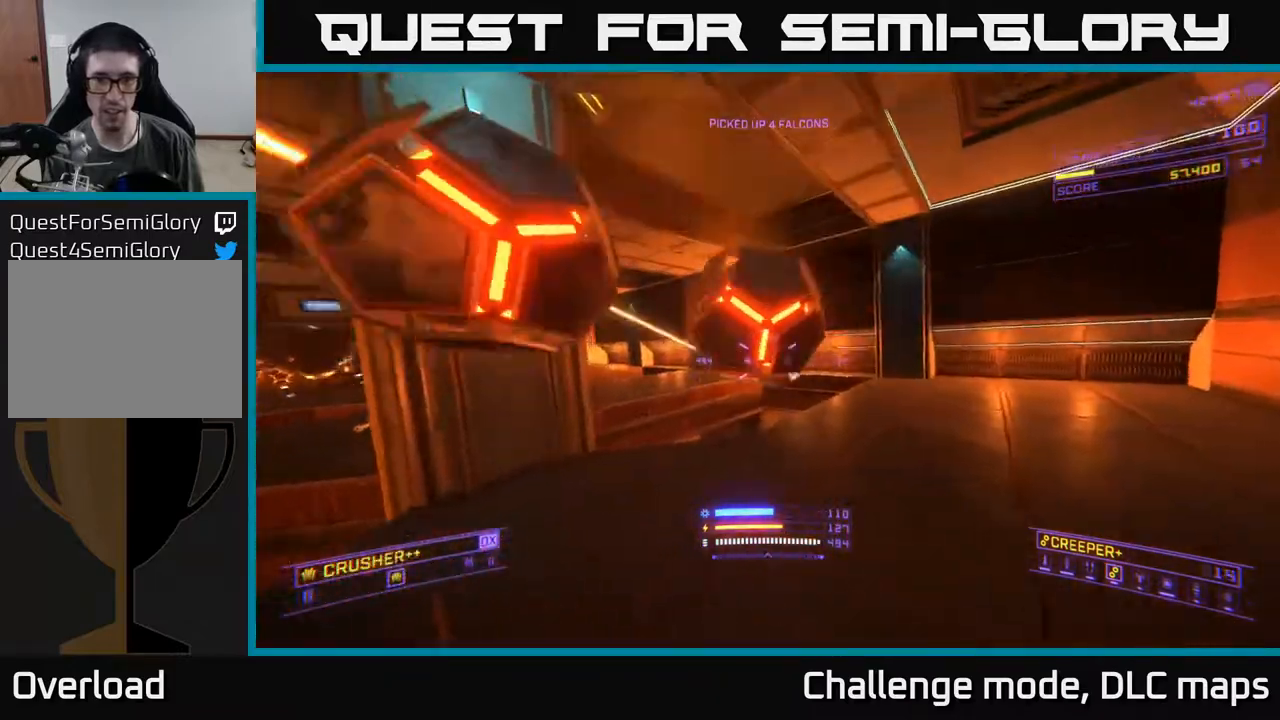
{"buttons": ["A"], "left_stick": "right", "right_stick": "down-left", "events": [[100, "left_stick", "up-right"], [100, "right_stick", "center"], [183, "right_stick", "left"], [250, "L2", "up"], [250, "X", "up"], [350, "left_stick", "right"], [367, "right_stick", "down-left"], [383, "A", "down"]]}
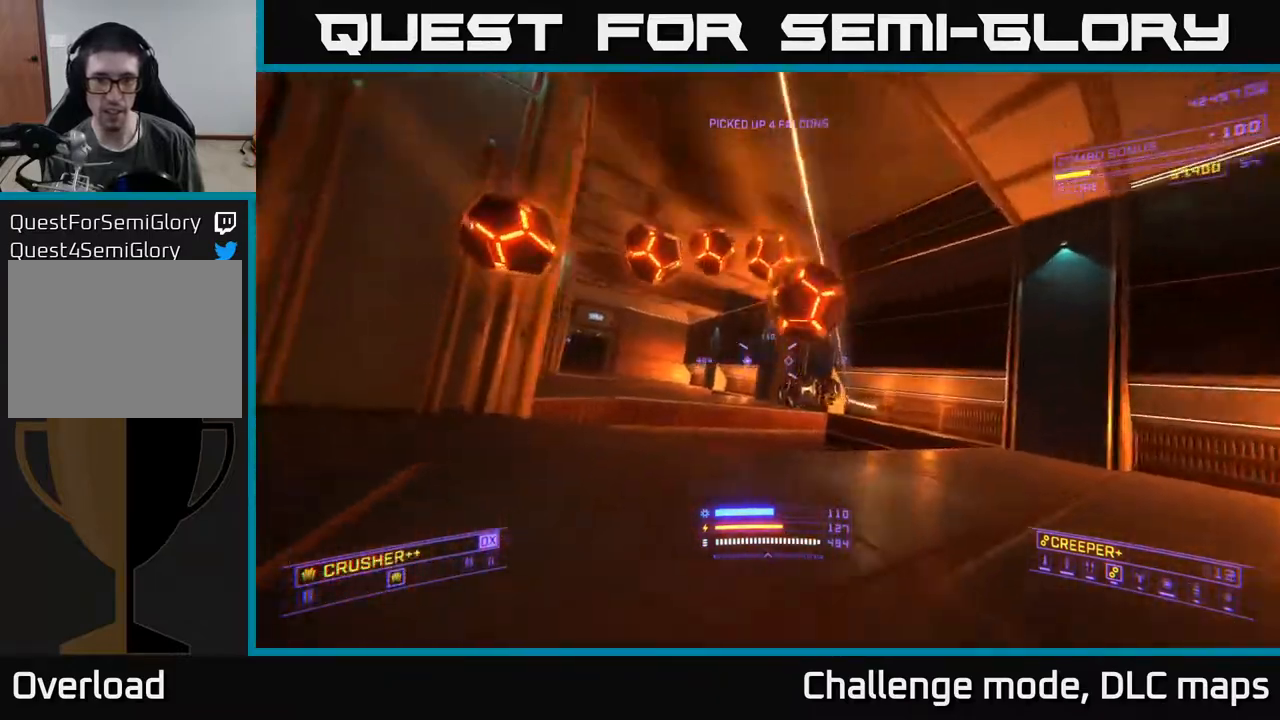
{"buttons": ["A", "R2"], "left_stick": "up-right", "right_stick": "center", "events": [[33, "R2", "down"], [50, "R2", "up"], [50, "right_stick", "center"], [200, "right_stick", "down"], [267, "left_stick", "up-right"], [333, "right_stick", "left"], [417, "R2", "down"], [450, "right_stick", "center"]]}
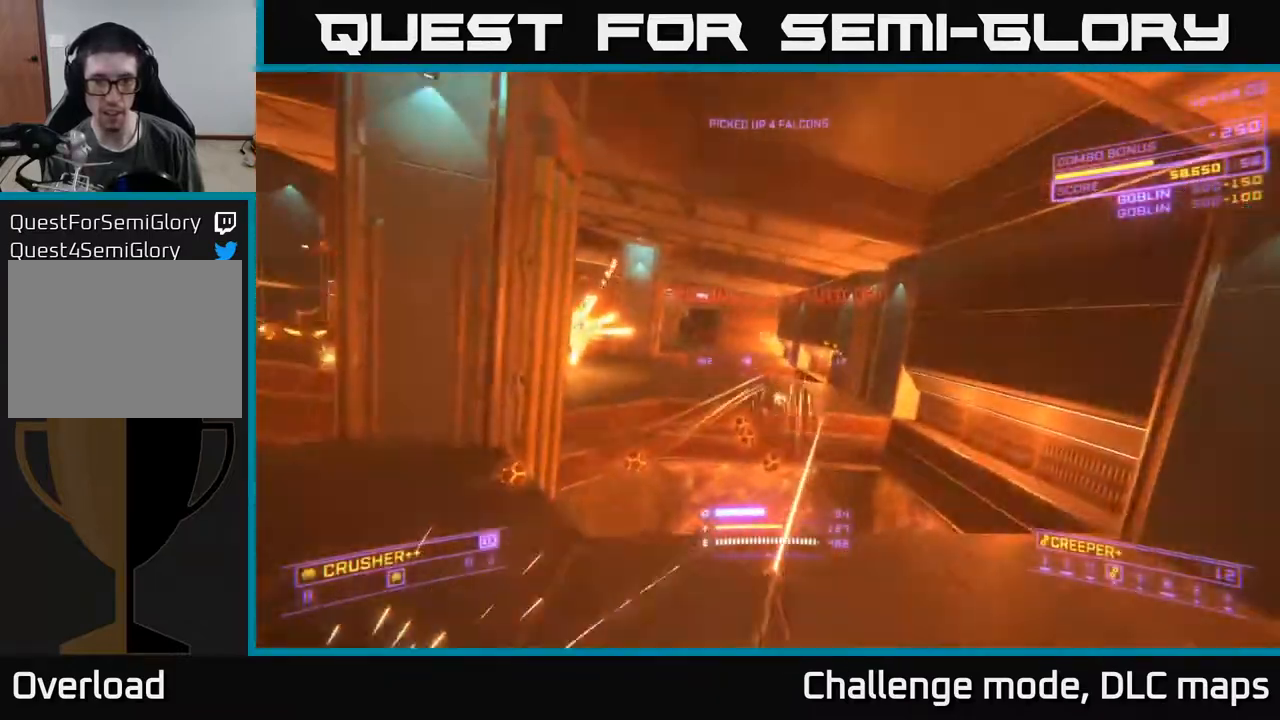
{"buttons": ["X", "R2"], "left_stick": "up", "right_stick": "up-left", "events": [[17, "A", "up"], [17, "R2", "up"], [117, "right_stick", "down-right"], [150, "X", "down"], [267, "left_stick", "up"], [317, "right_stick", "down-left"], [383, "right_stick", "left"], [483, "R2", "down"], [483, "right_stick", "up-left"]]}
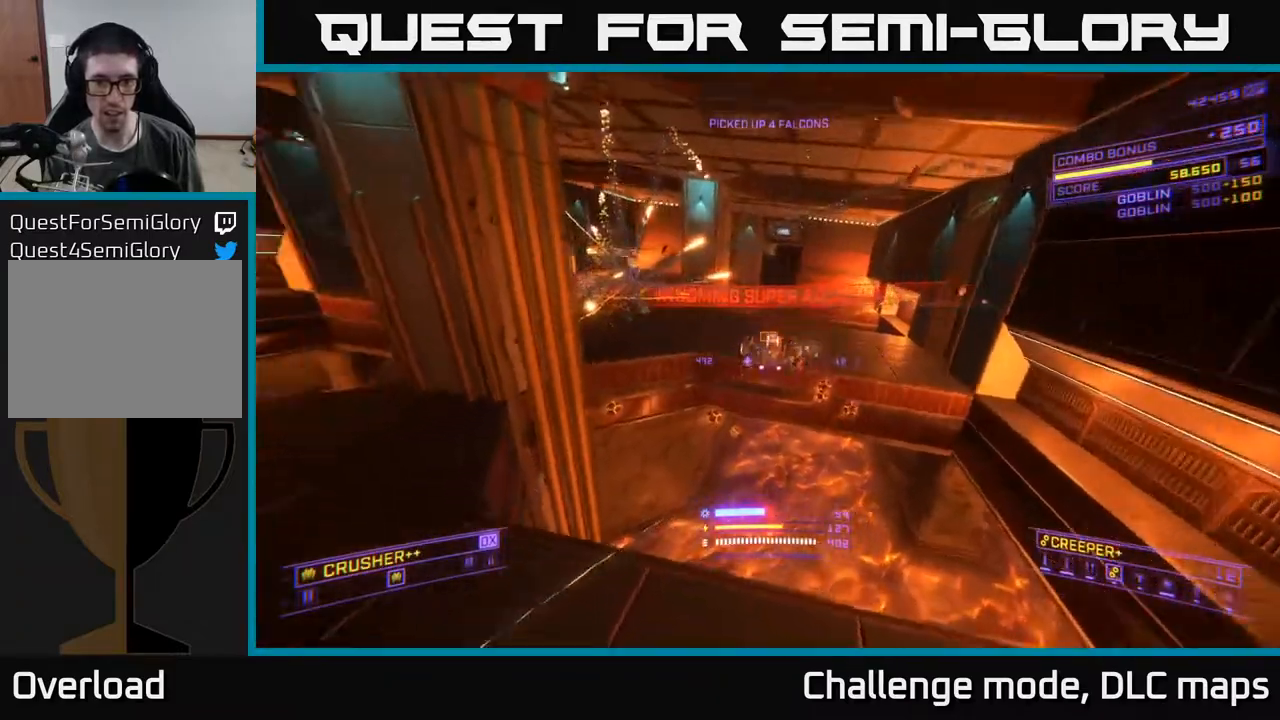
{"buttons": ["A"], "left_stick": "up", "right_stick": "up-left", "events": [[17, "right_stick", "up"], [67, "R2", "up"], [83, "right_stick", "center"], [150, "right_stick", "up-right"], [233, "X", "up"], [450, "right_stick", "up-left"], [500, "A", "down"]]}
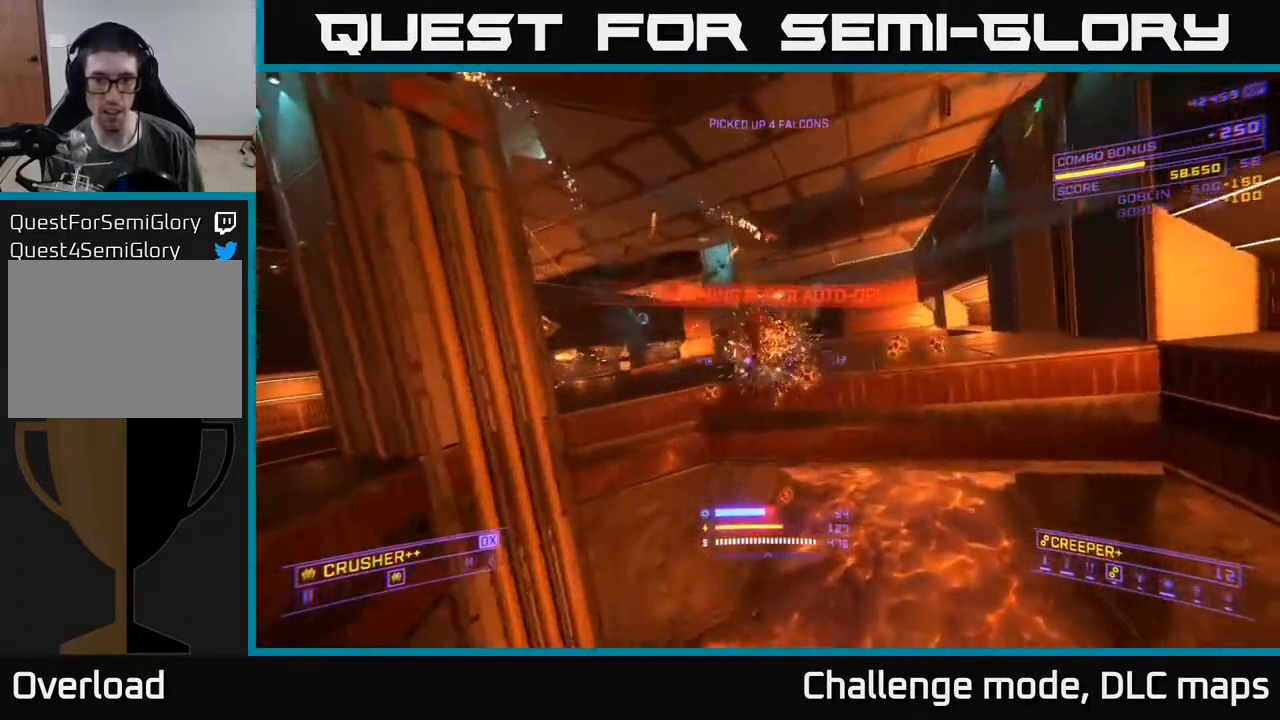
{"buttons": ["A", "L1"], "left_stick": "up", "right_stick": "down-left", "events": [[50, "R2", "down"], [117, "right_stick", "up-right"], [133, "R2", "up"], [183, "right_stick", "down-right"], [400, "L1", "down"], [450, "right_stick", "down-left"]]}
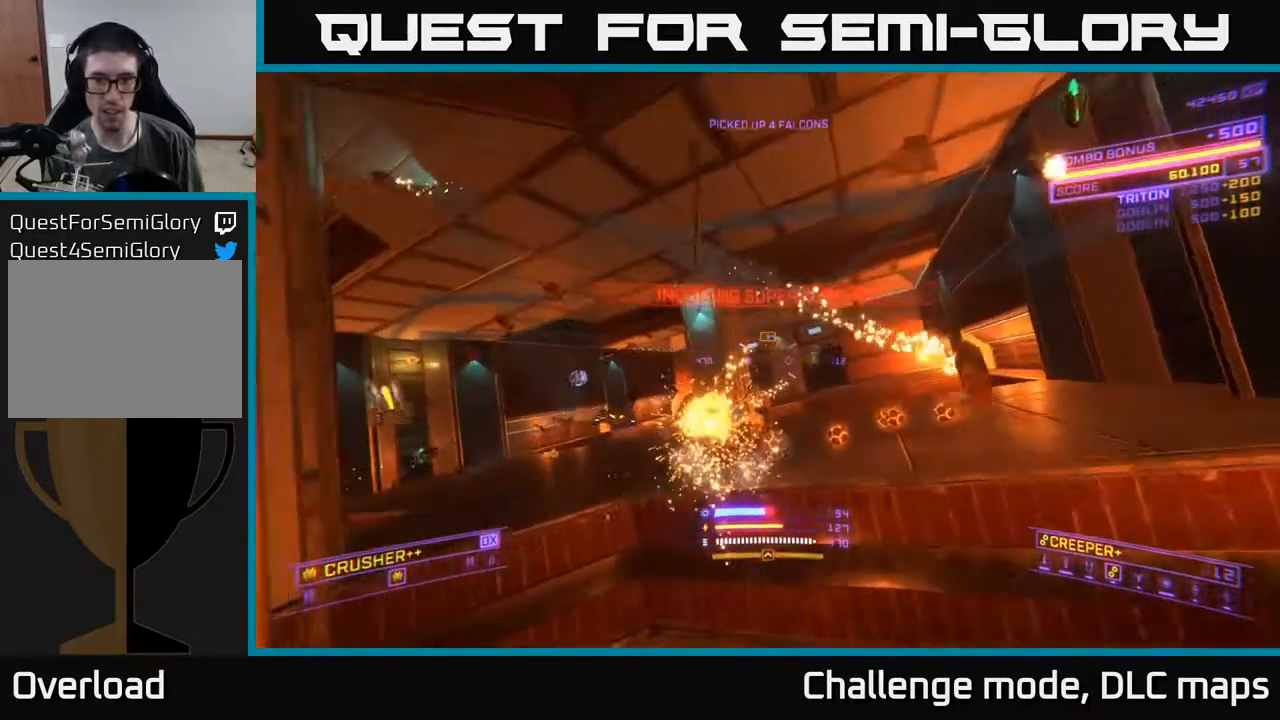
{"buttons": ["L1"], "left_stick": "up", "right_stick": "down-right", "events": [[33, "A", "up"], [83, "right_stick", "left"], [300, "right_stick", "center"], [367, "right_stick", "down"], [450, "right_stick", "down-right"]]}
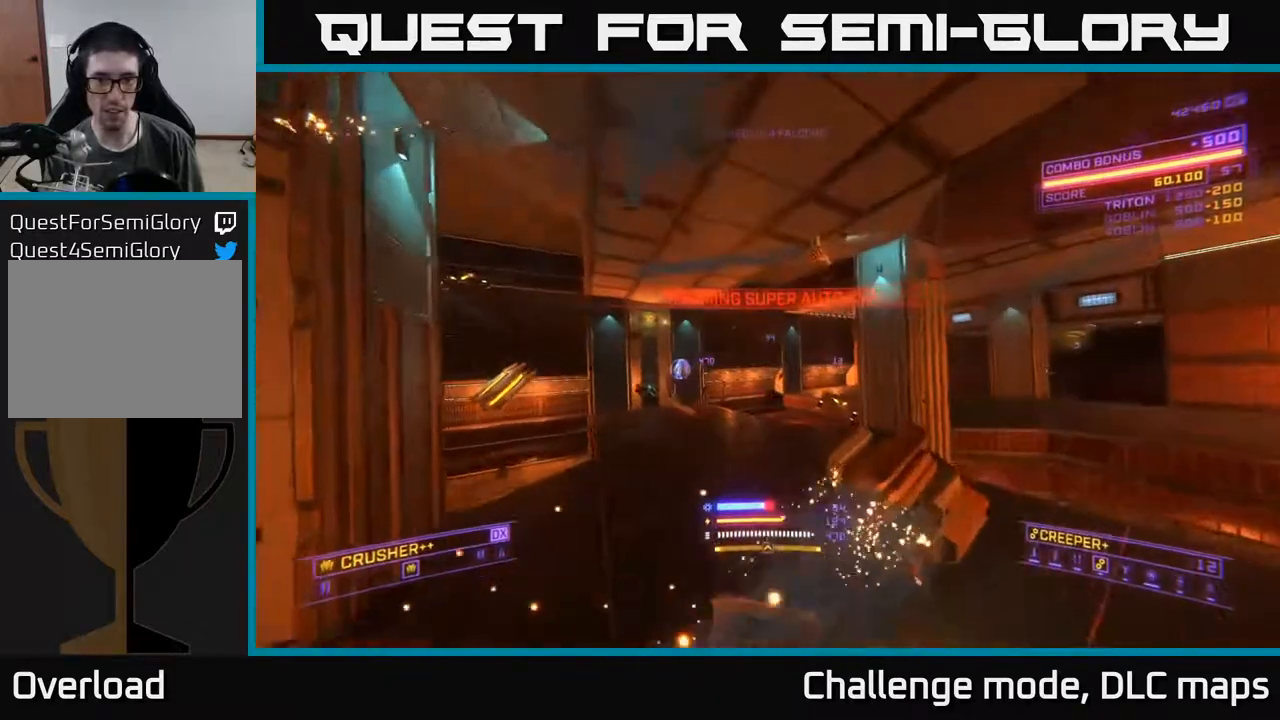
{"buttons": [], "left_stick": "left", "right_stick": "down-right", "events": [[33, "A", "down"], [33, "L1", "up"], [33, "left_stick", "left"], [317, "A", "up"]]}
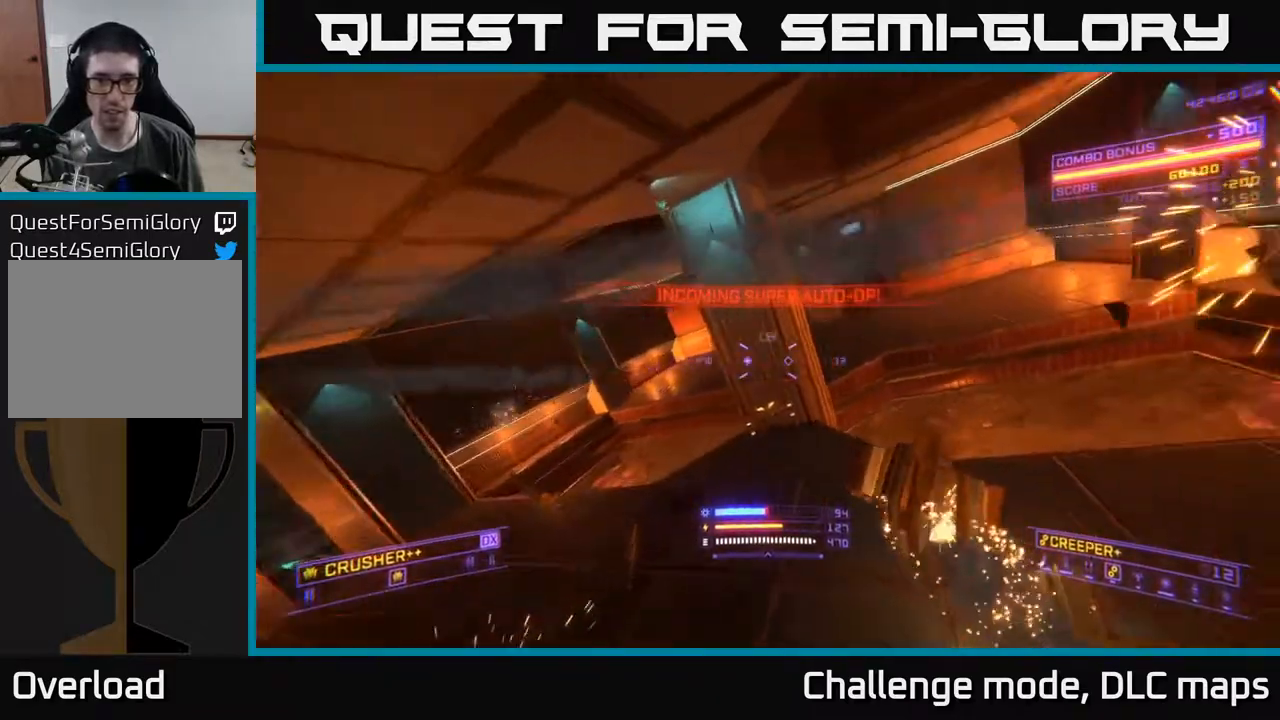
{"buttons": ["X"], "left_stick": "up-right", "right_stick": "right", "events": [[83, "right_stick", "down-left"], [117, "X", "down"], [200, "right_stick", "up-left"], [250, "left_stick", "up-left"], [283, "right_stick", "up-right"], [300, "R2", "down"], [367, "R2", "up"], [367, "left_stick", "up"], [417, "right_stick", "right"], [500, "left_stick", "up-right"]]}
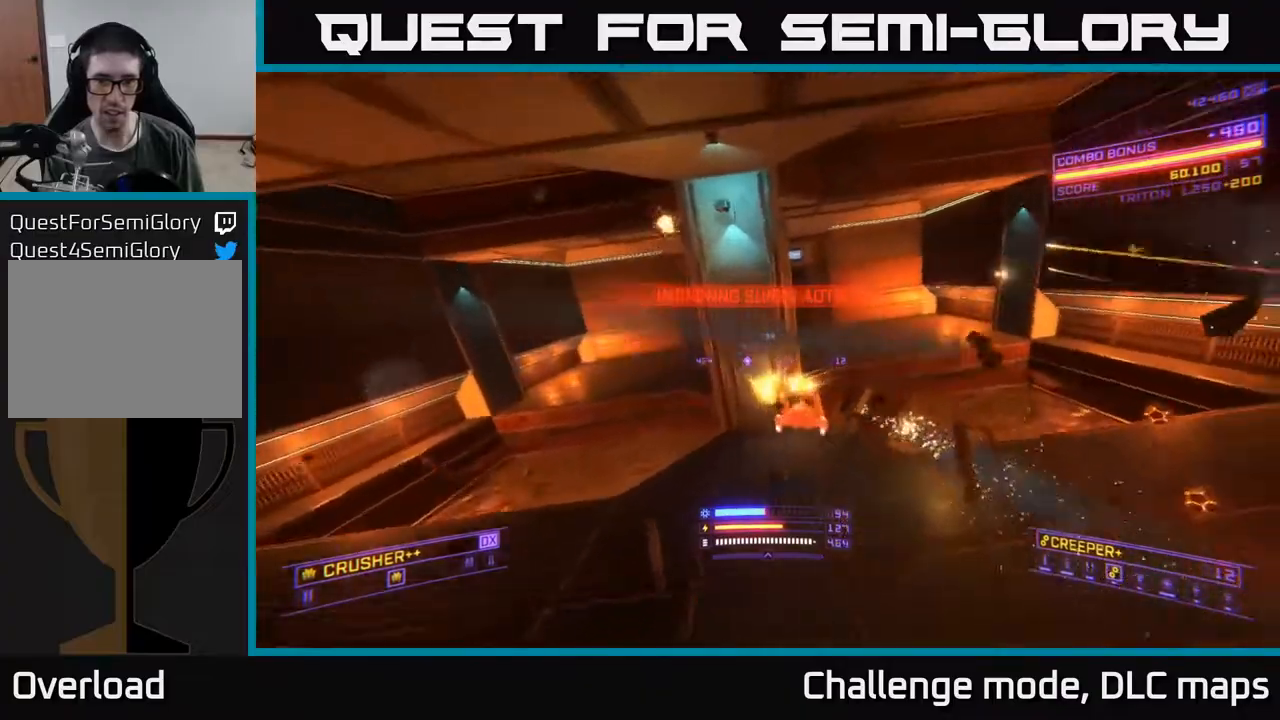
{"buttons": [], "left_stick": "up-left", "right_stick": "up", "events": [[100, "left_stick", "up"], [117, "right_stick", "center"], [183, "right_stick", "down"], [300, "right_stick", "center"], [317, "R2", "down"], [350, "right_stick", "up-left"], [383, "R2", "up"], [400, "left_stick", "up-left"], [483, "X", "up"], [500, "right_stick", "up"]]}
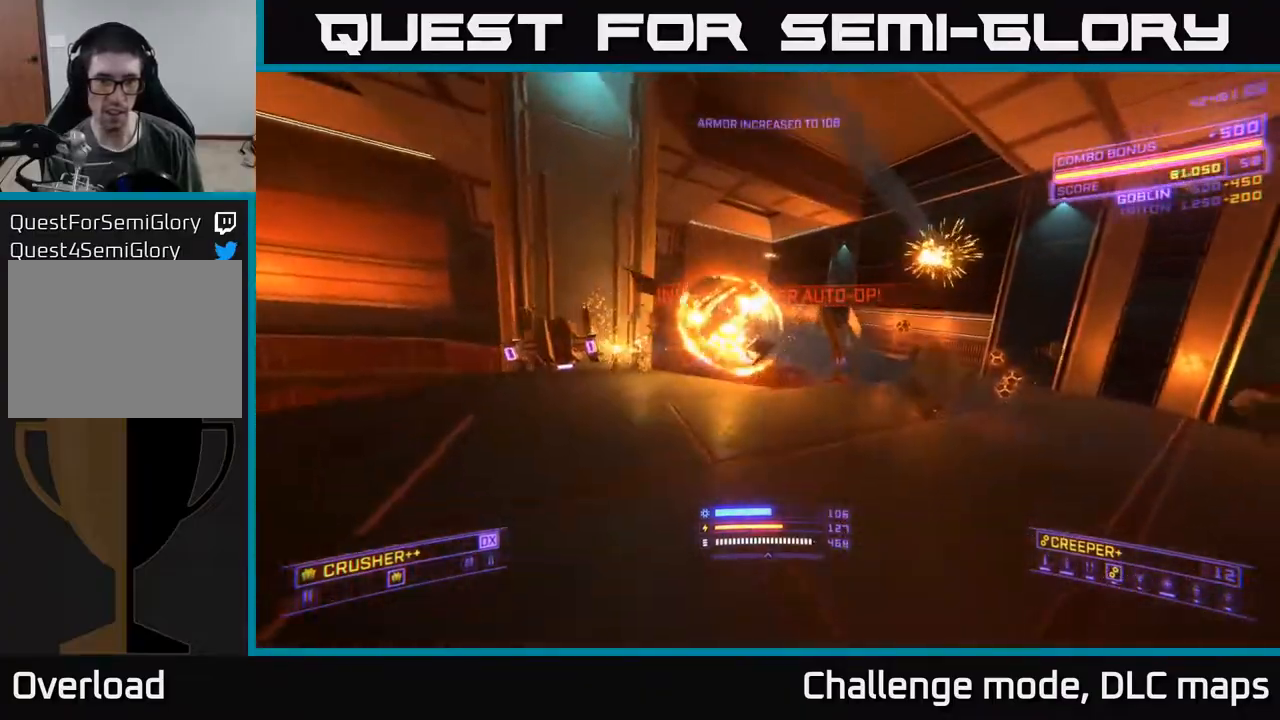
{"buttons": [], "left_stick": "up-left", "right_stick": "left", "events": [[183, "right_stick", "left"]]}
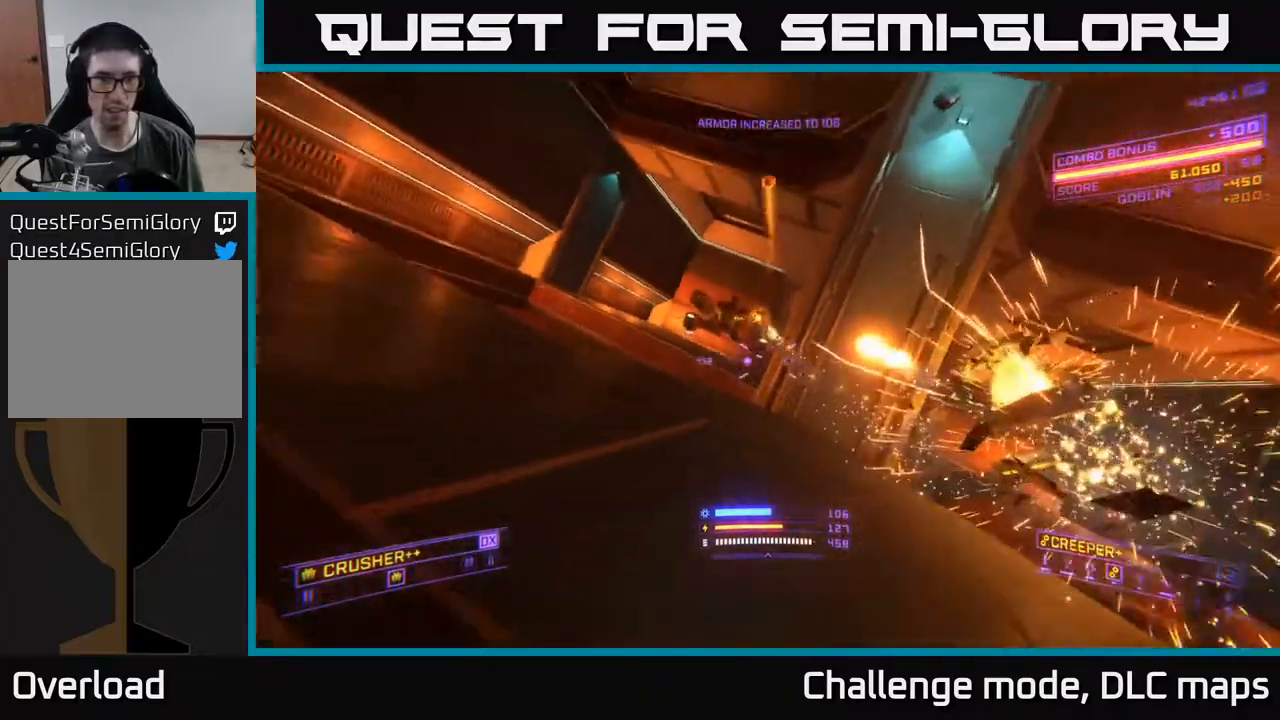
{"buttons": ["A"], "left_stick": "up", "right_stick": "center", "events": [[17, "left_stick", "up"], [50, "right_stick", "up"], [67, "R2", "down"], [100, "A", "down"], [117, "right_stick", "right"], [167, "R2", "up"], [200, "right_stick", "down-right"], [483, "right_stick", "center"]]}
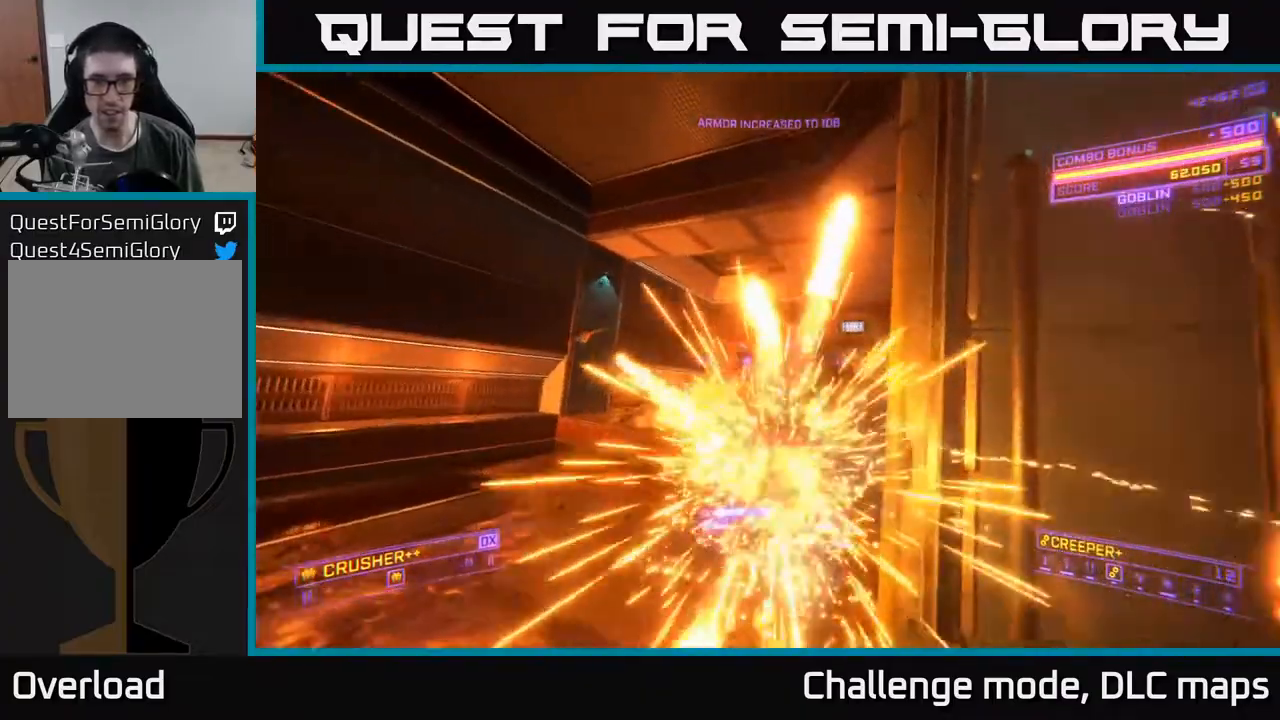
{"buttons": ["L1"], "left_stick": "up", "right_stick": "right", "events": [[67, "A", "up"], [117, "X", "down"], [117, "left_stick", "up-left"], [183, "L1", "down"], [217, "right_stick", "right"], [250, "left_stick", "up"], [433, "X", "up"]]}